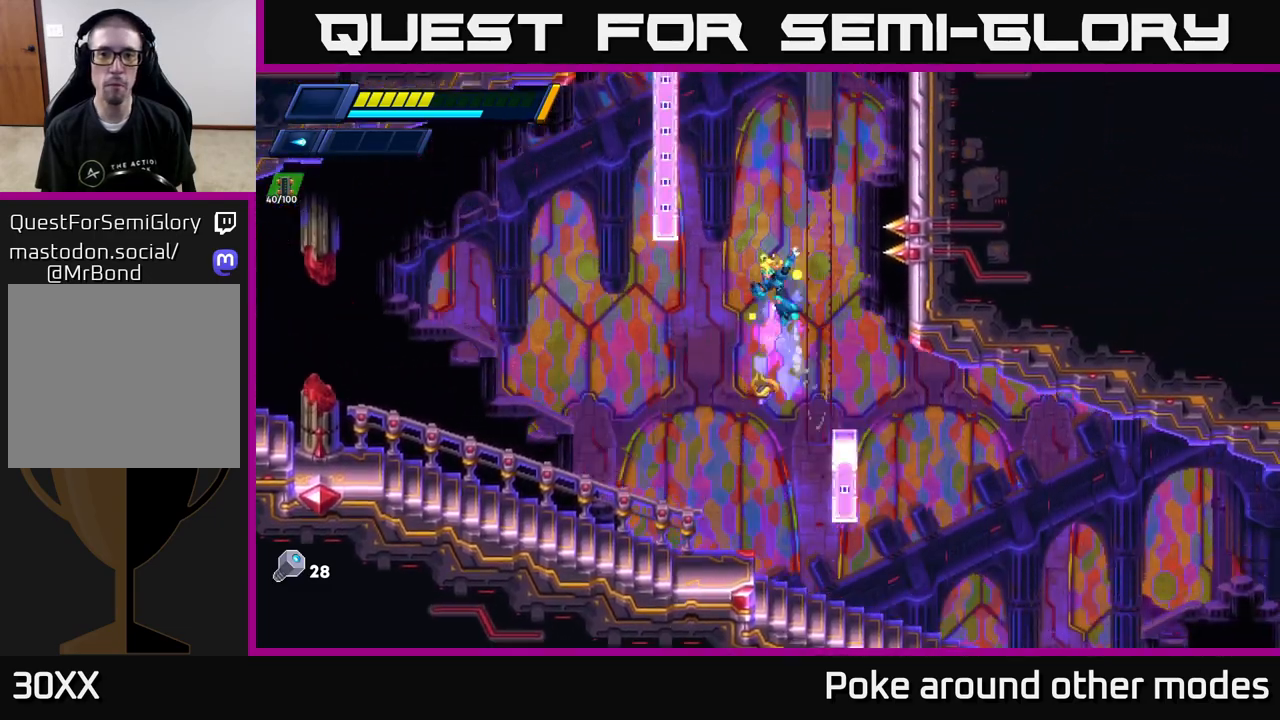
Gameplay with a controller (Xbox layout); each line is a JSON object with the inputs held at the frame after it. "events" lists button and stick changes between this image and that frame as [ms after this image, input, new state], when the widget could be followed in between.
{"buttons": ["A", "R2"], "left_stick": "center", "right_stick": "center", "events": [[50, "left_stick", "up-left"], [67, "A", "up"], [117, "A", "down"], [167, "left_stick", "right"], [267, "left_stick", "center"], [317, "left_stick", "up-left"], [383, "left_stick", "center"], [417, "A", "up"], [483, "A", "down"]]}
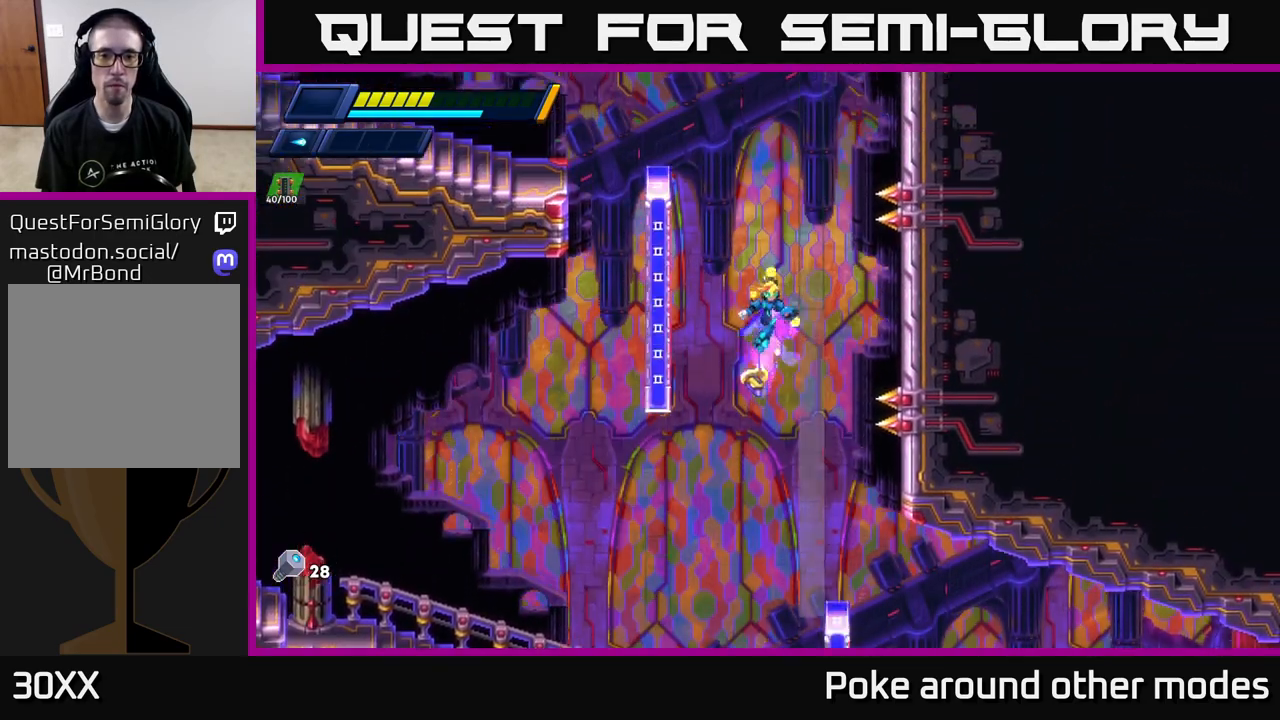
{"buttons": ["R2"], "left_stick": "left", "right_stick": "center", "events": [[17, "left_stick", "right"], [200, "A", "up"], [217, "left_stick", "up-left"], [233, "A", "down"], [317, "left_stick", "left"], [417, "A", "up"]]}
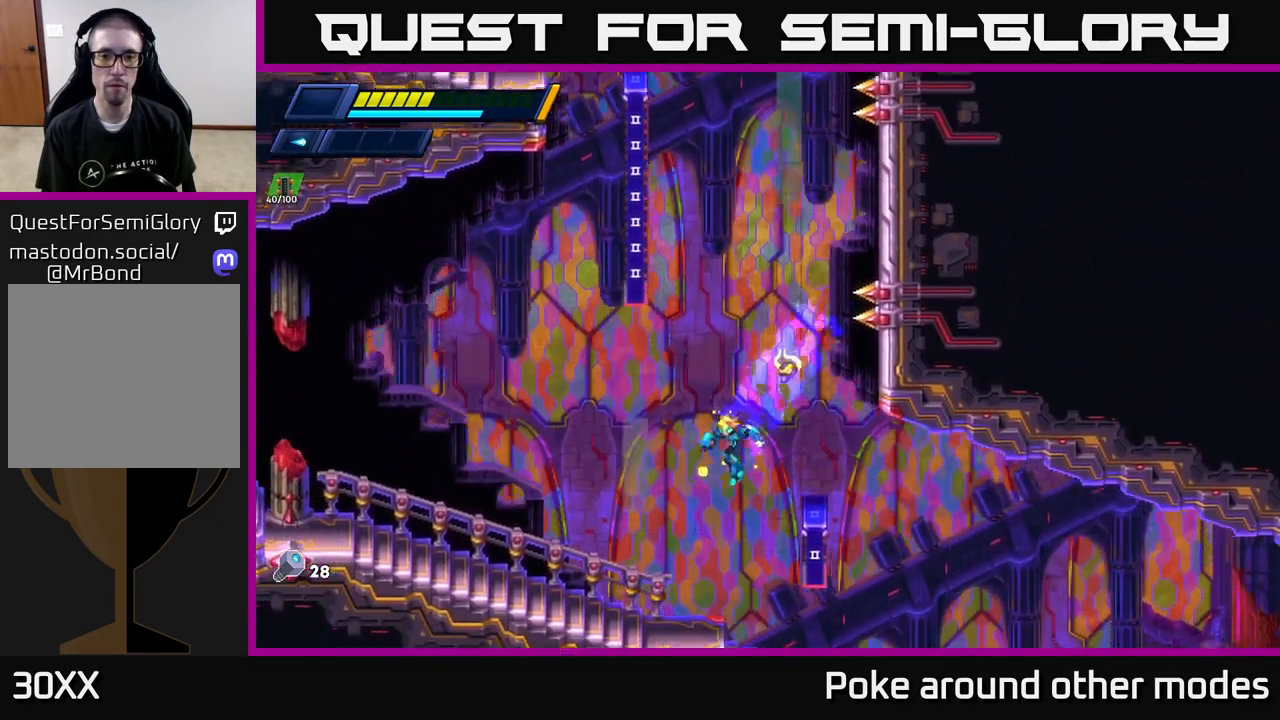
{"buttons": ["A", "R2"], "left_stick": "left", "right_stick": "center", "events": [[33, "left_stick", "right"], [250, "A", "down"], [383, "left_stick", "left"]]}
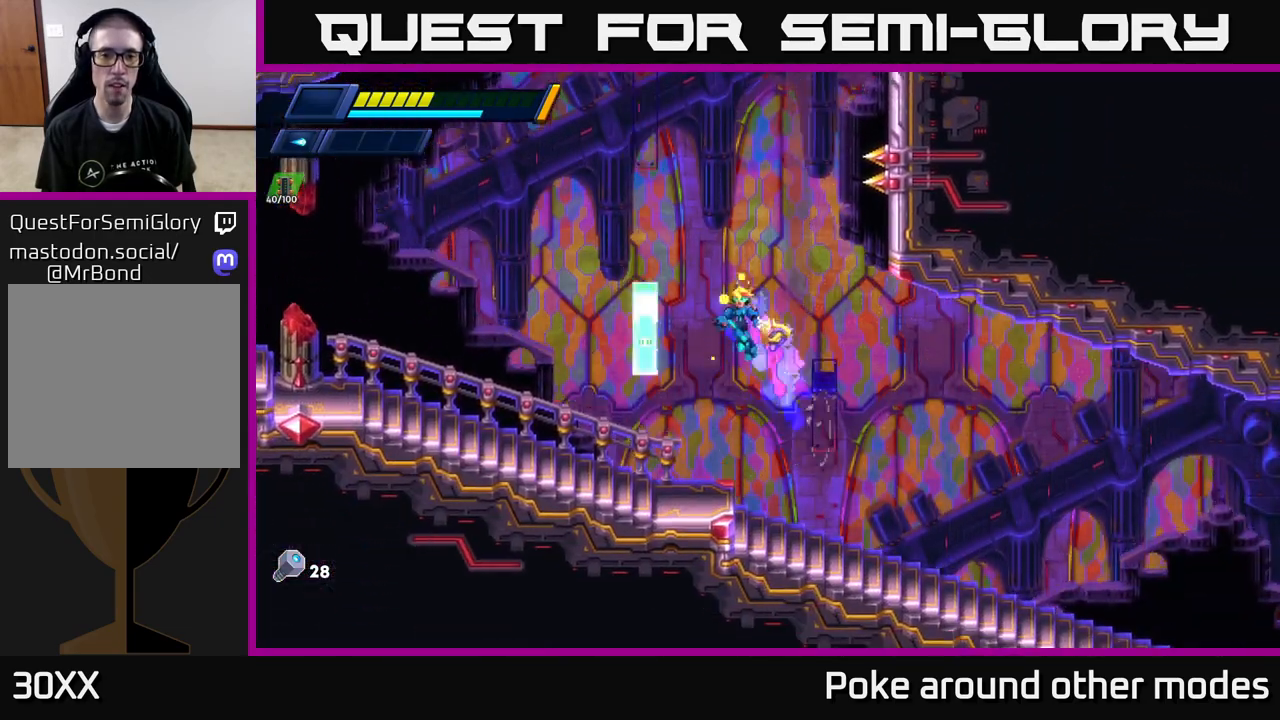
{"buttons": ["A", "R2"], "left_stick": "right", "right_stick": "center", "events": [[200, "A", "up"], [267, "A", "down"], [283, "left_stick", "right"]]}
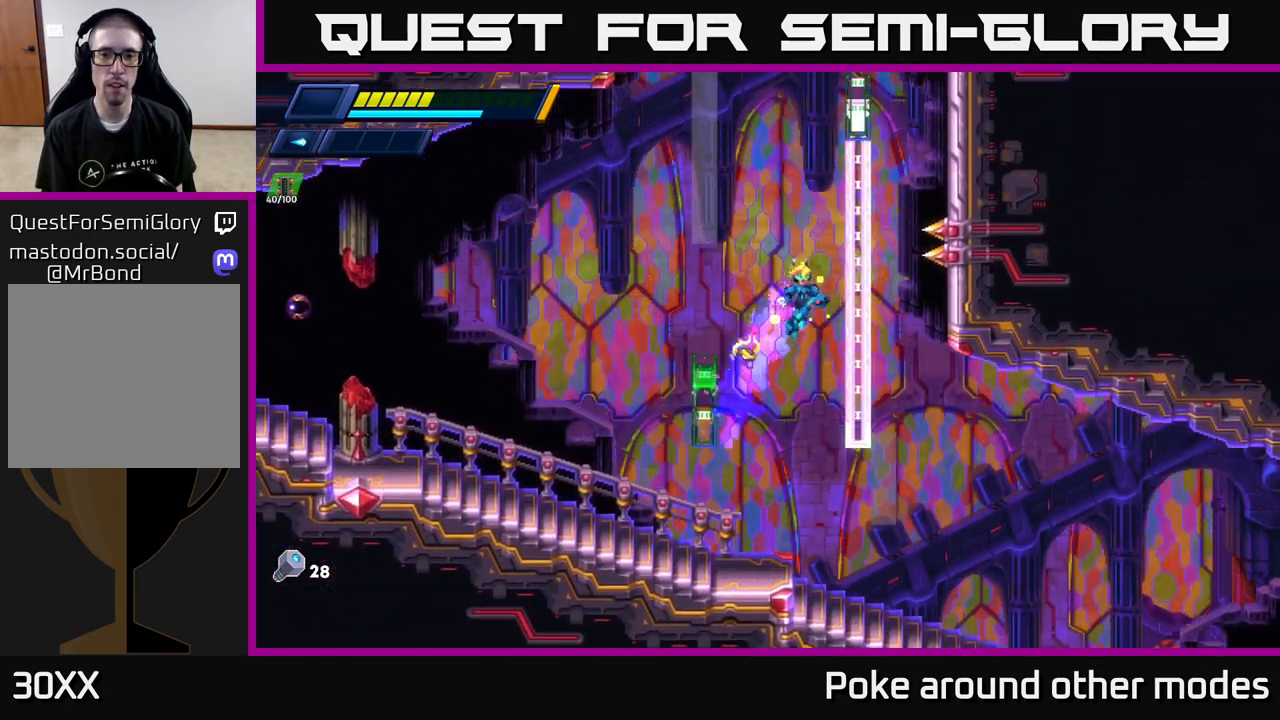
{"buttons": ["A", "R2"], "left_stick": "left", "right_stick": "center", "events": [[150, "A", "up"], [233, "A", "down"], [233, "left_stick", "up-left"], [283, "left_stick", "left"]]}
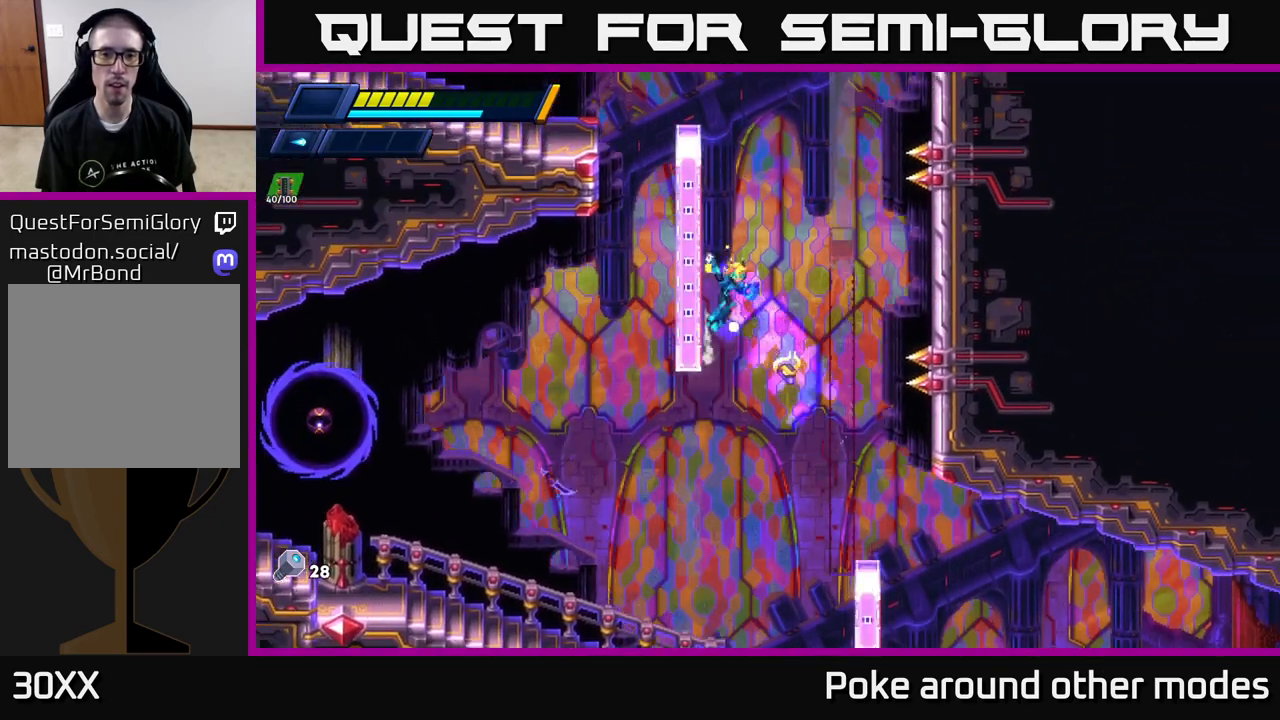
{"buttons": ["A", "R2"], "left_stick": "right", "right_stick": "center", "events": [[100, "A", "up"], [183, "A", "down"], [183, "left_stick", "right"]]}
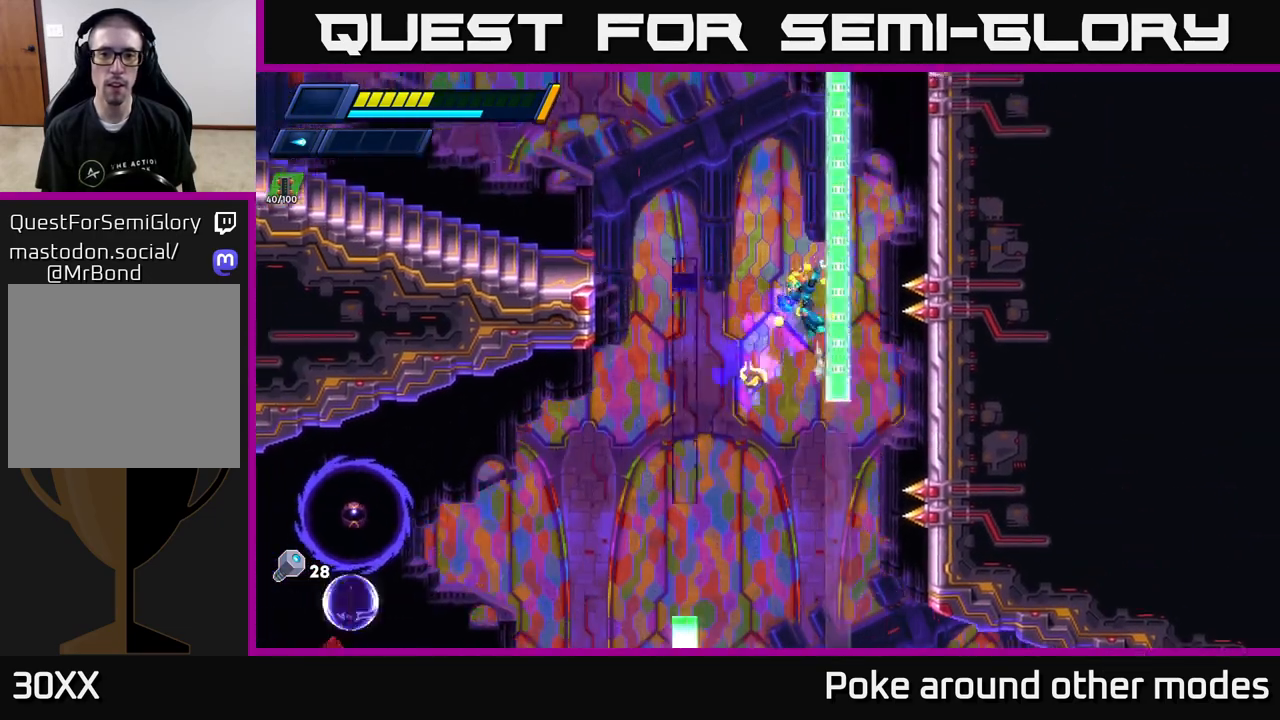
{"buttons": ["A", "R2"], "left_stick": "up-left", "right_stick": "center", "events": [[83, "A", "up"], [133, "left_stick", "up-left"], [167, "A", "down"]]}
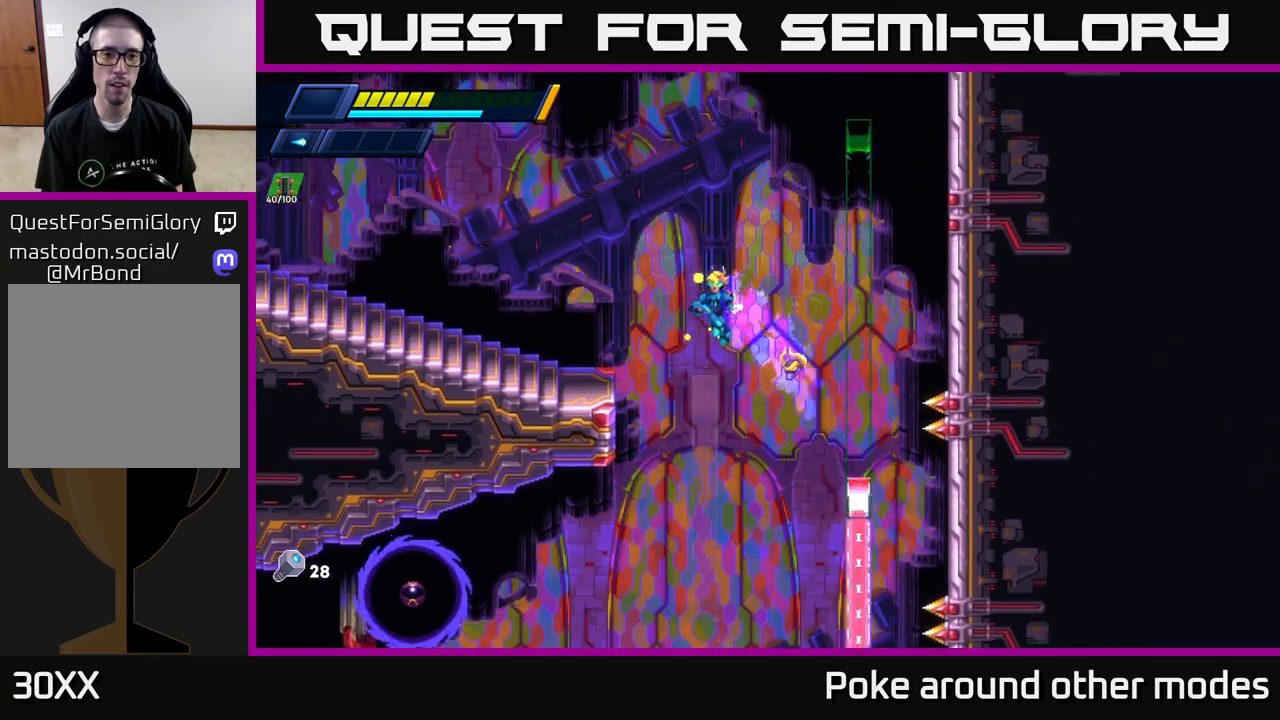
{"buttons": ["R2"], "left_stick": "up-left", "right_stick": "center", "events": [[167, "A", "up"], [183, "R2", "up"], [333, "R2", "down"]]}
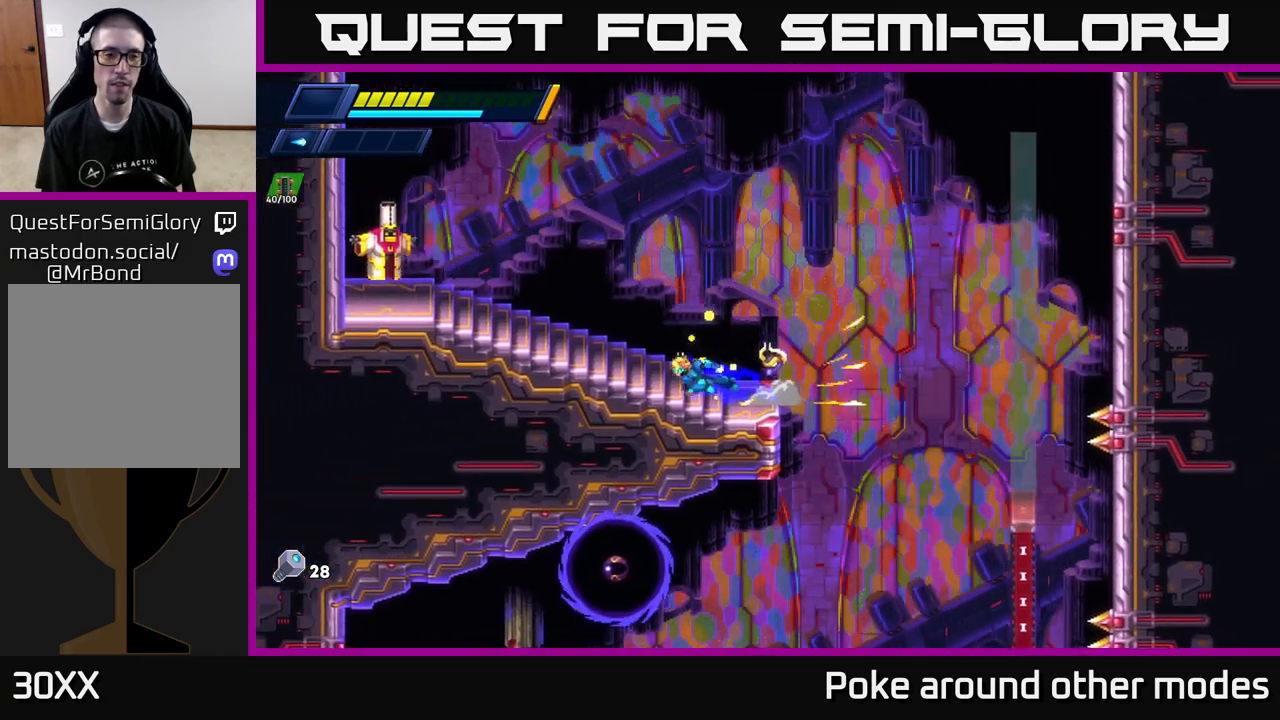
{"buttons": ["X"], "left_stick": "center", "right_stick": "center", "events": [[133, "A", "down"], [267, "X", "down"], [317, "left_stick", "center"], [433, "R2", "up"], [450, "A", "up"], [450, "X", "up"], [483, "X", "down"]]}
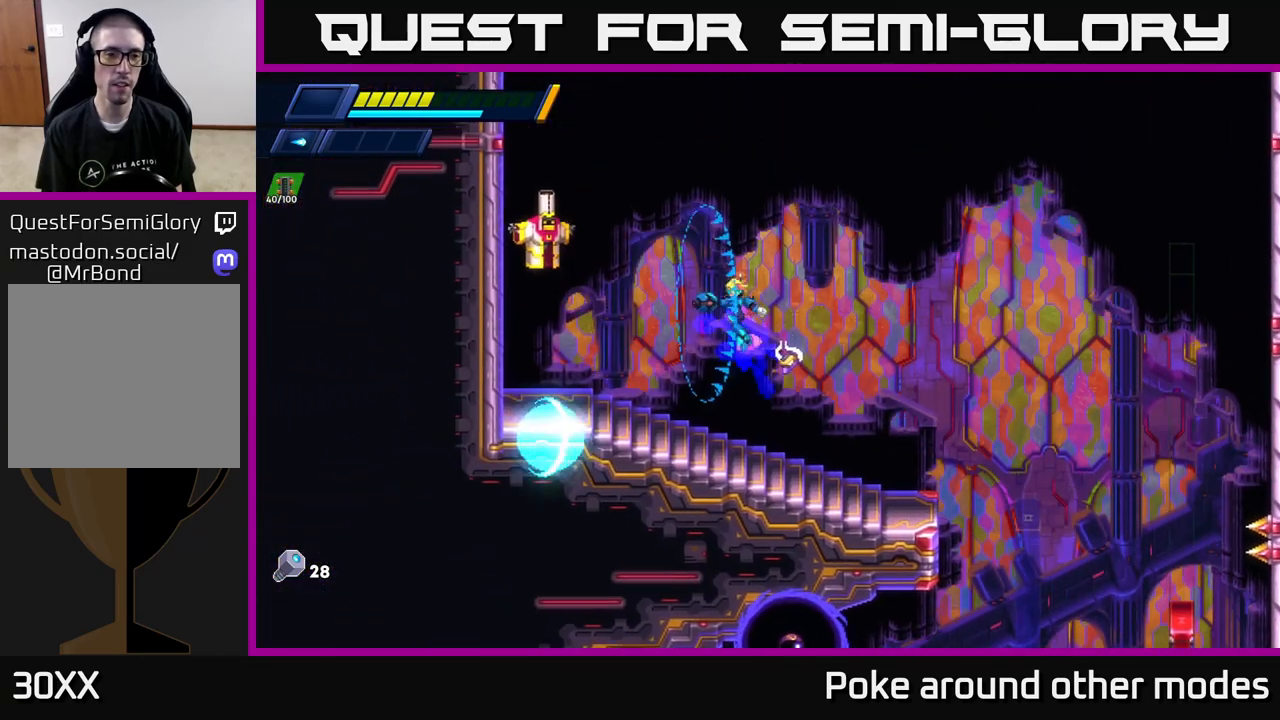
{"buttons": ["R2"], "left_stick": "right", "right_stick": "center", "events": [[67, "X", "up"], [133, "X", "down"], [150, "left_stick", "right"], [200, "X", "up"], [333, "R2", "down"]]}
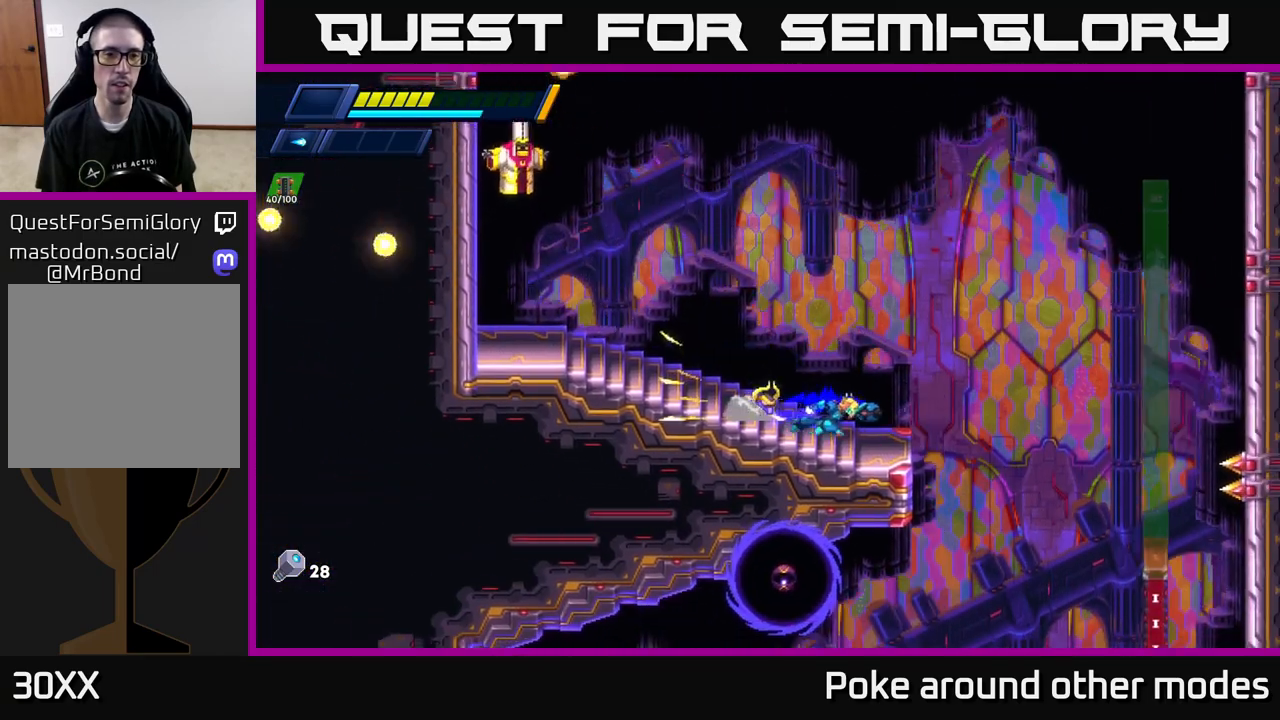
{"buttons": ["R2"], "left_stick": "left", "right_stick": "center", "events": [[67, "R2", "up"], [150, "left_stick", "left"], [217, "R2", "down"], [367, "R2", "up"], [417, "R2", "down"]]}
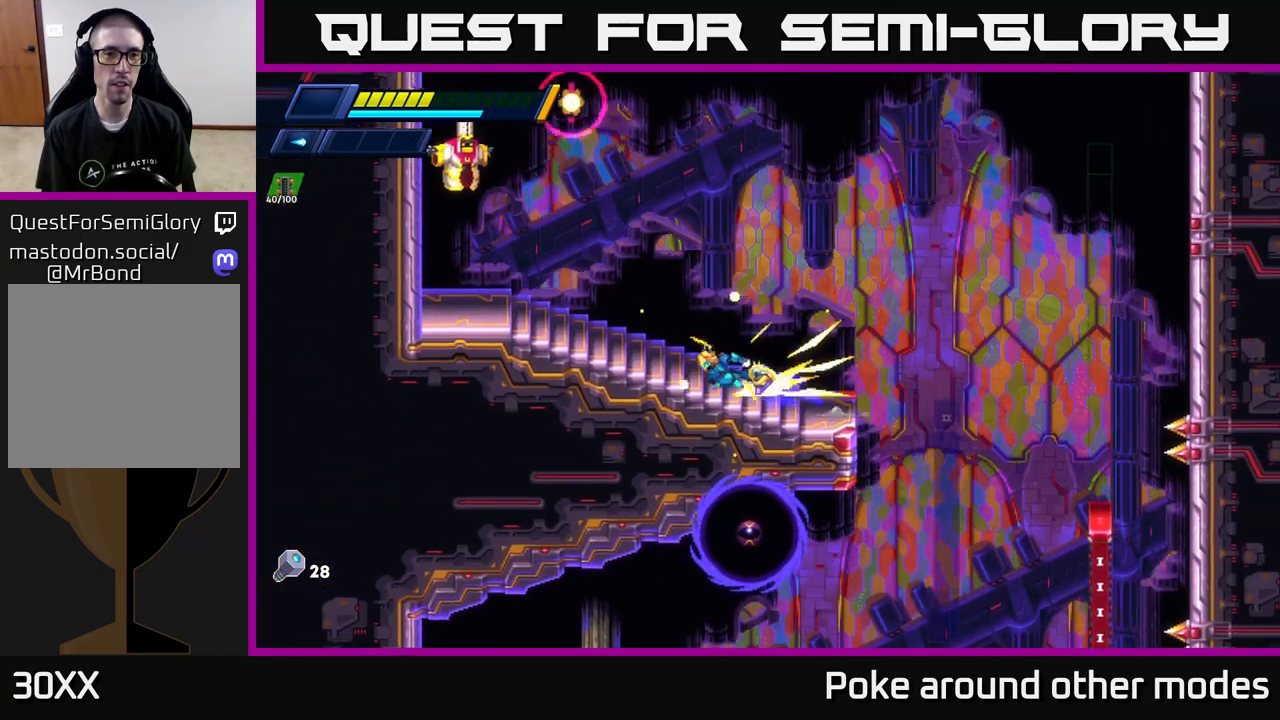
{"buttons": [], "left_stick": "left", "right_stick": "center", "events": [[400, "R2", "up"]]}
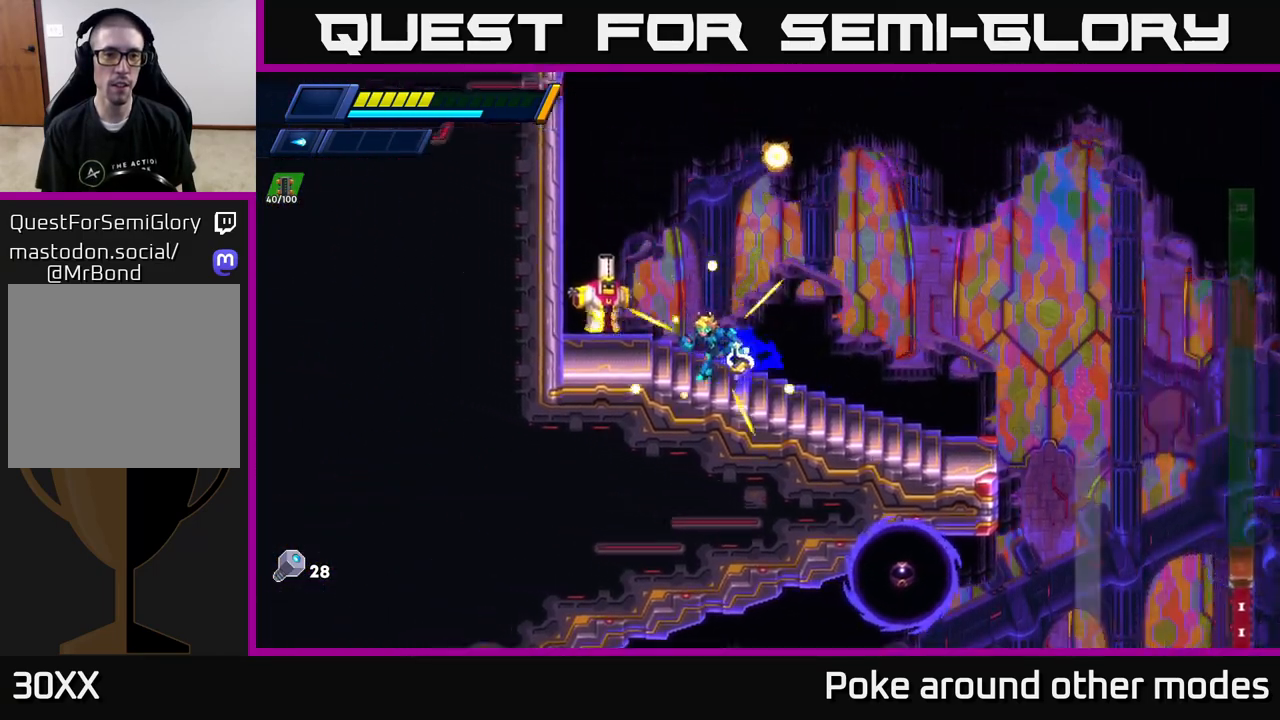
{"buttons": ["X"], "left_stick": "center", "right_stick": "center", "events": [[33, "left_stick", "center"], [50, "X", "down"], [117, "X", "up"], [183, "X", "down"], [250, "X", "up"], [317, "X", "down"], [383, "X", "up"], [450, "X", "down"]]}
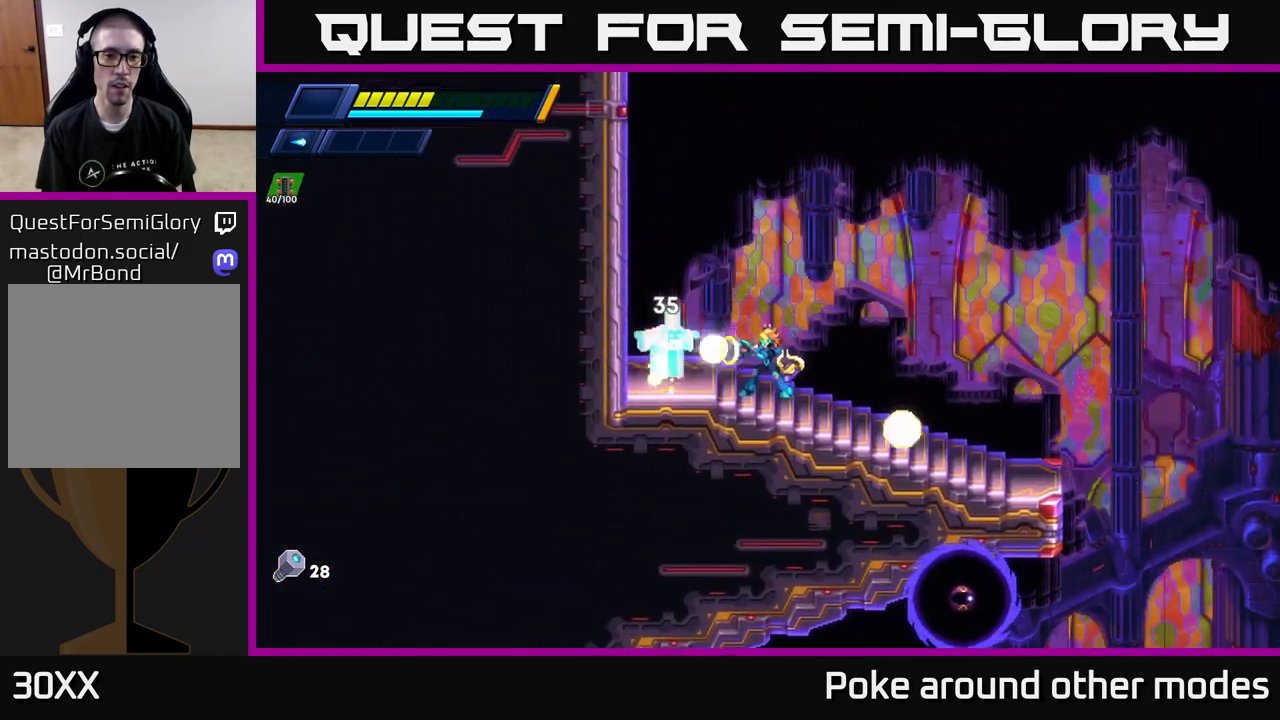
{"buttons": ["X"], "left_stick": "center", "right_stick": "center", "events": [[17, "X", "up"], [100, "X", "down"], [150, "X", "up"], [217, "X", "down"], [283, "X", "up"], [367, "X", "down"], [450, "X", "up"], [500, "X", "down"]]}
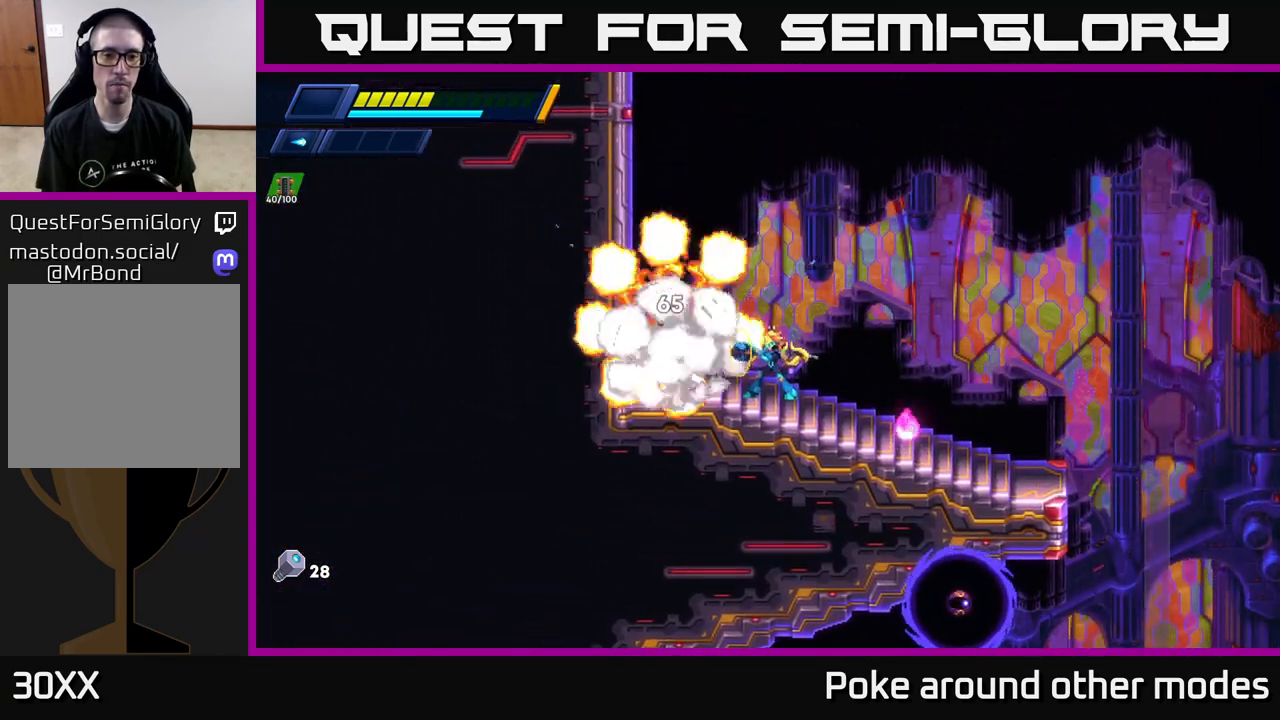
{"buttons": ["R2"], "left_stick": "left", "right_stick": "center", "events": [[83, "X", "up"], [183, "left_stick", "left"], [233, "R2", "down"], [283, "A", "down"], [483, "A", "up"]]}
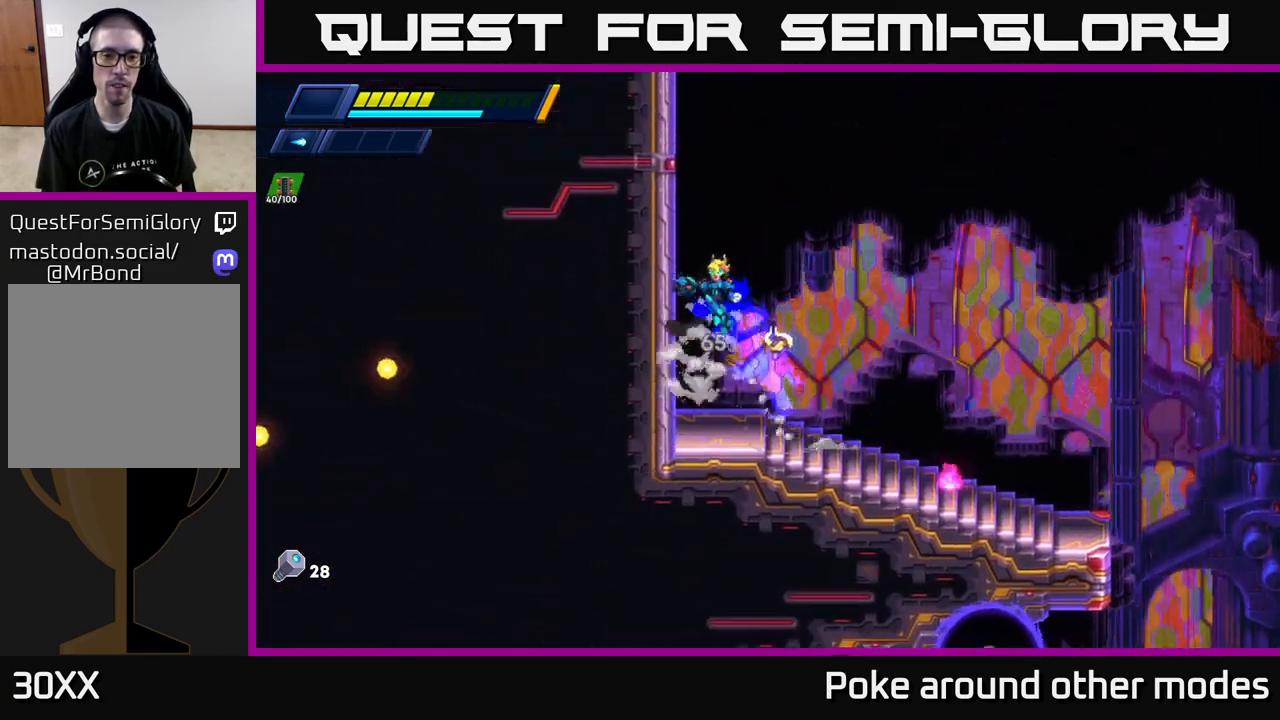
{"buttons": ["A", "R2"], "left_stick": "left", "right_stick": "center", "events": [[50, "A", "down"], [200, "A", "up"], [267, "A", "down"], [433, "A", "up"], [500, "A", "down"]]}
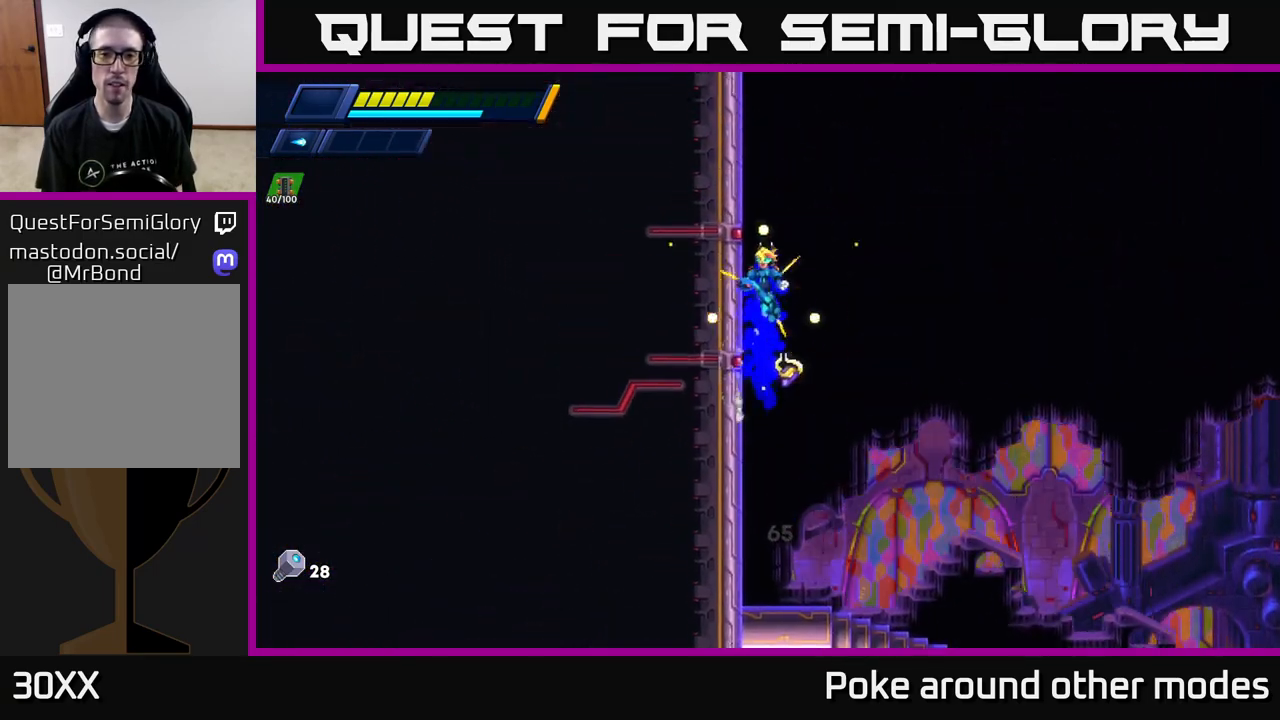
{"buttons": ["A", "R2"], "left_stick": "left", "right_stick": "center", "events": [[167, "A", "up"], [233, "A", "down"], [383, "A", "up"], [467, "A", "down"]]}
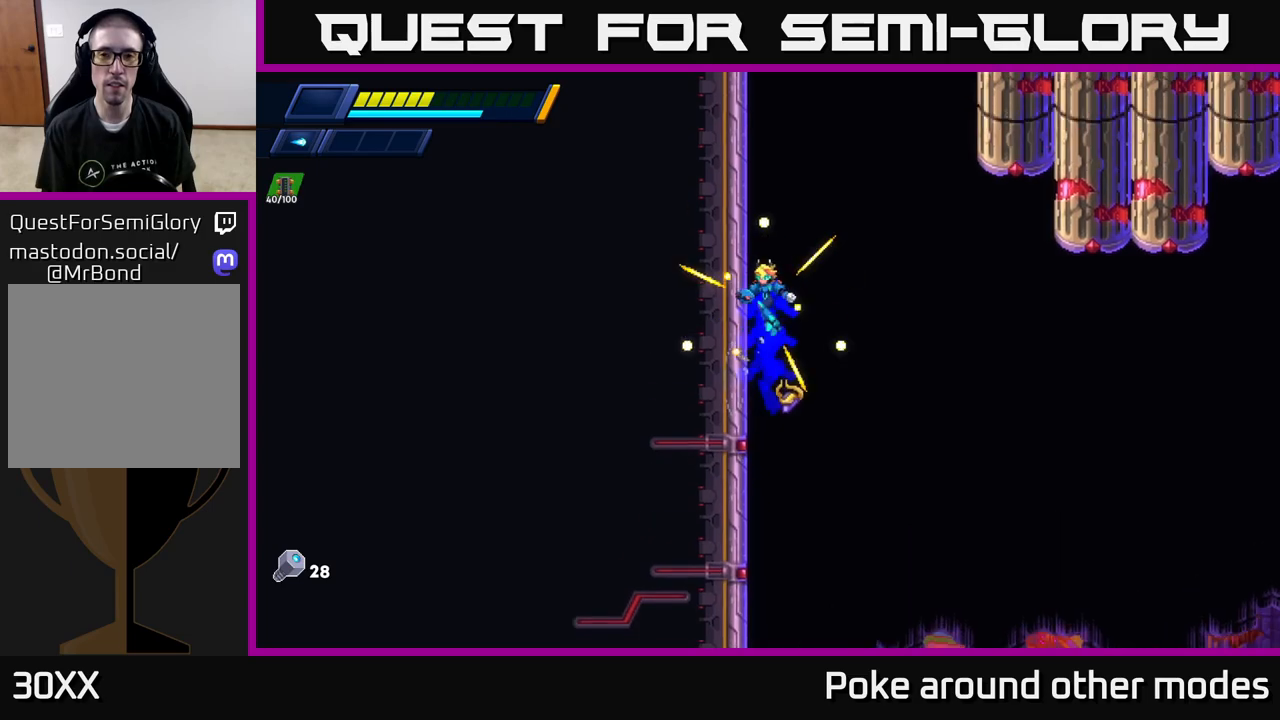
{"buttons": ["A", "R2"], "left_stick": "left", "right_stick": "center", "events": [[117, "A", "up"], [183, "A", "down"], [350, "A", "up"], [417, "A", "down"]]}
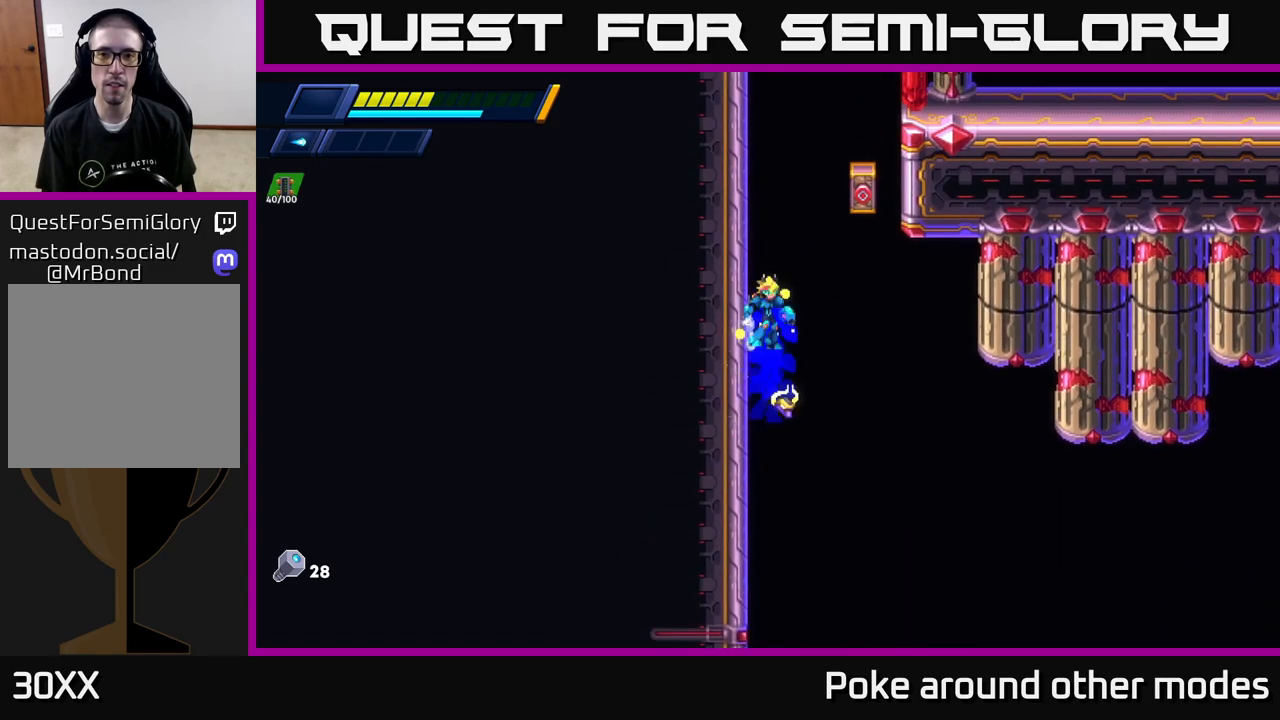
{"buttons": ["A", "R2"], "left_stick": "left", "right_stick": "center", "events": [[83, "A", "up"], [167, "A", "down"], [333, "A", "up"], [417, "A", "down"]]}
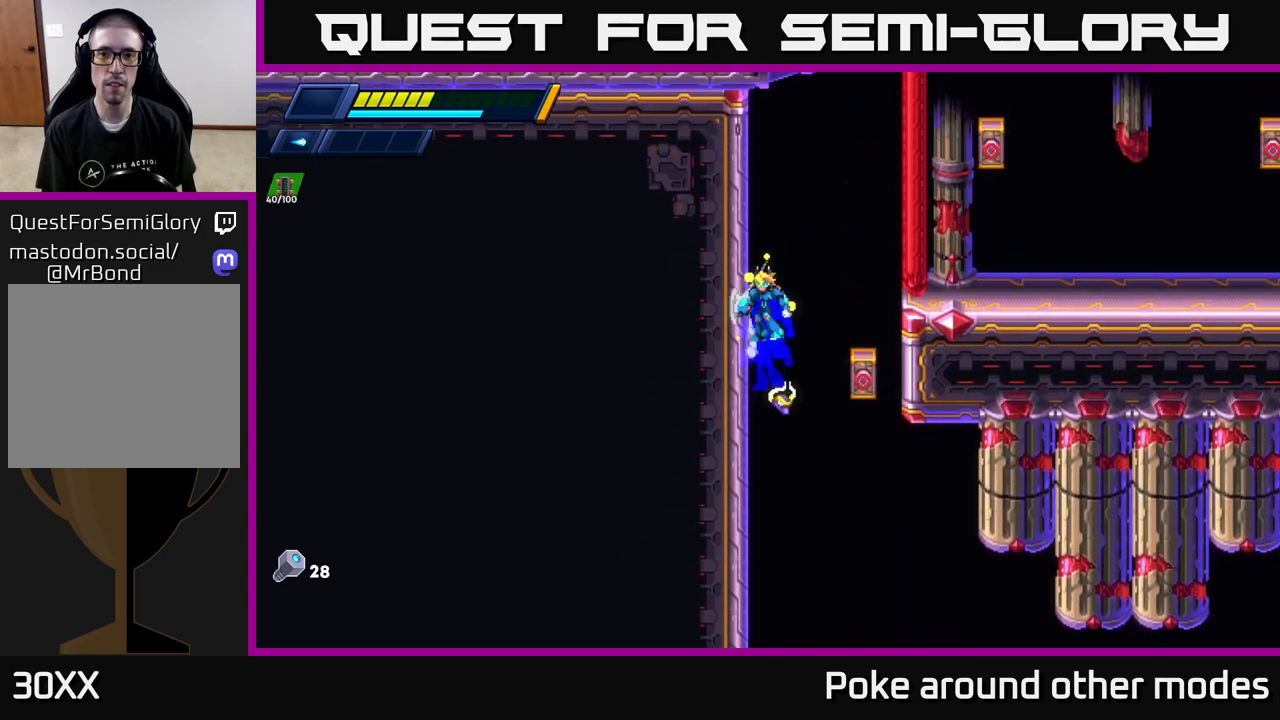
{"buttons": ["R2"], "left_stick": "left", "right_stick": "center", "events": [[100, "A", "up"]]}
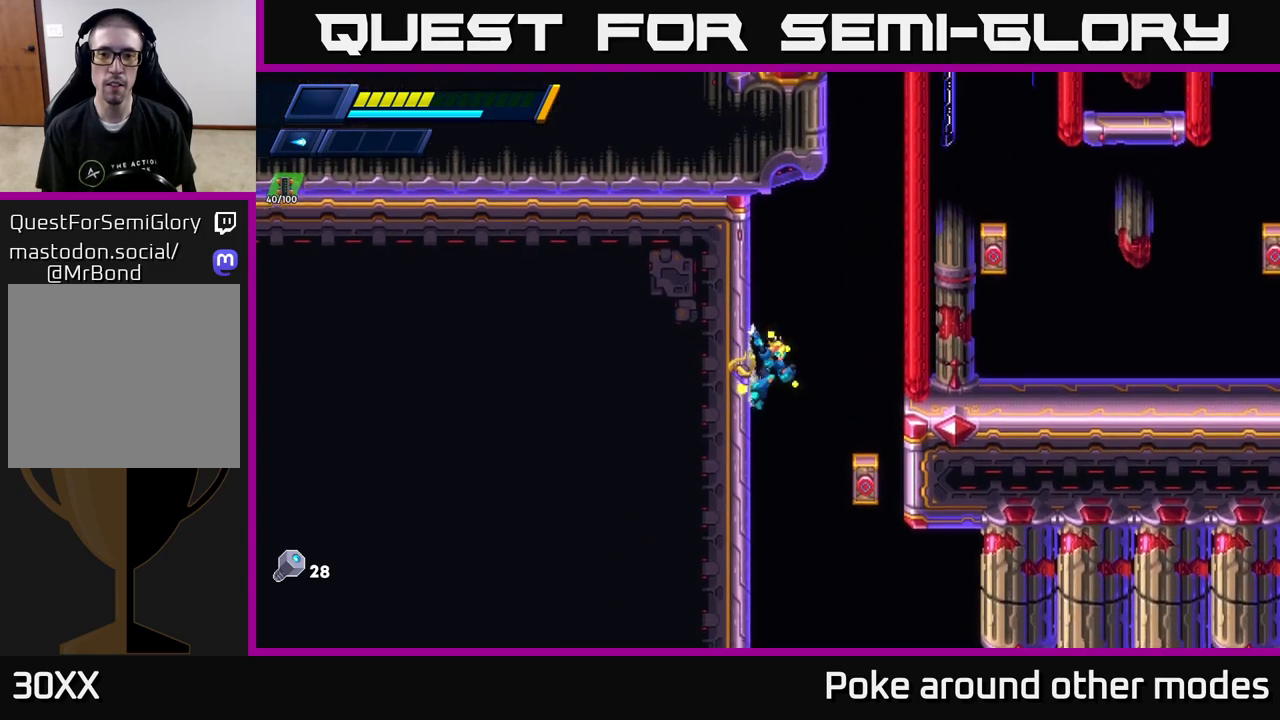
{"buttons": ["A", "R2"], "left_stick": "right", "right_stick": "center", "events": [[350, "X", "down"], [417, "left_stick", "right"], [433, "X", "up"], [500, "A", "down"]]}
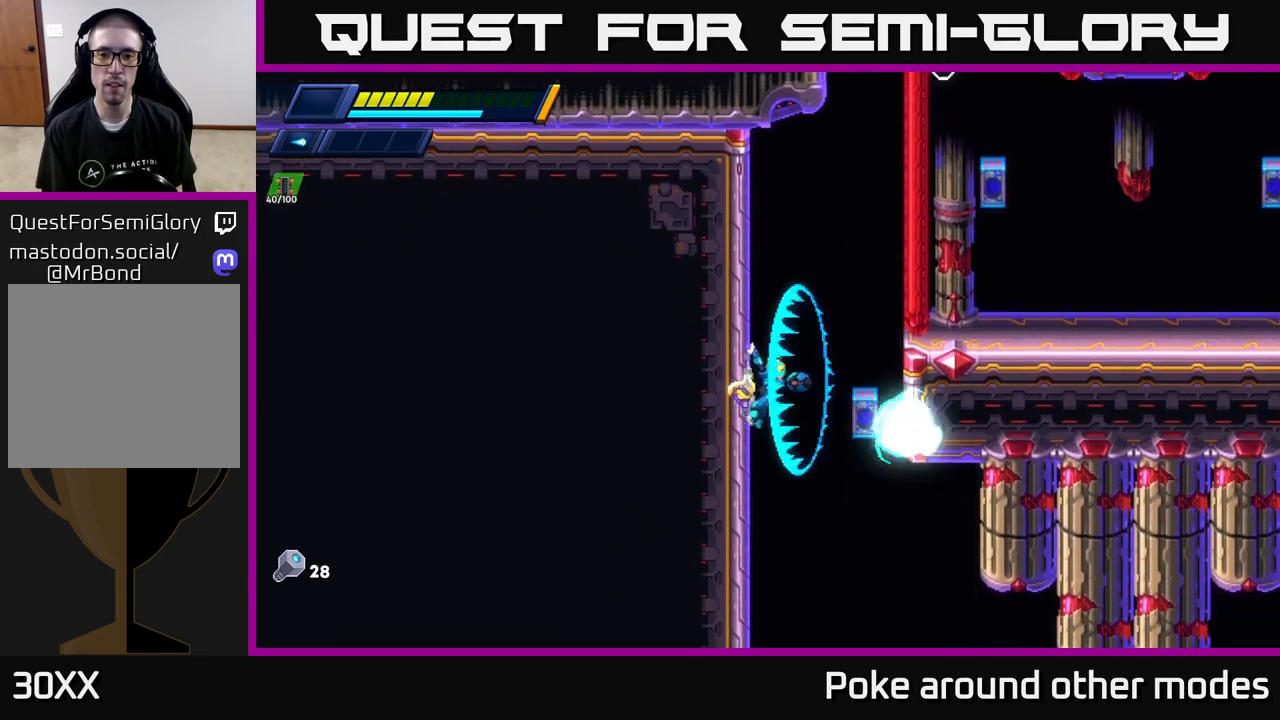
{"buttons": ["R2"], "left_stick": "right", "right_stick": "center", "events": [[433, "A", "up"]]}
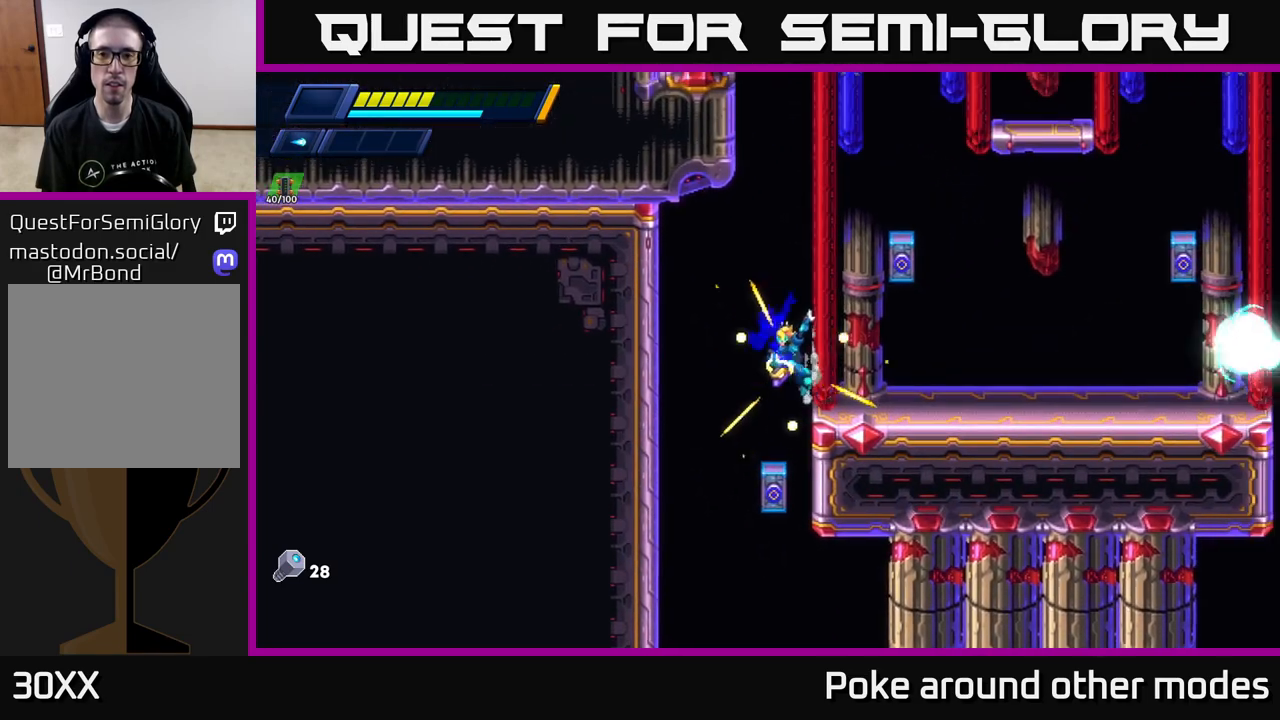
{"buttons": ["A", "R2"], "left_stick": "right", "right_stick": "center", "events": [[250, "A", "down"]]}
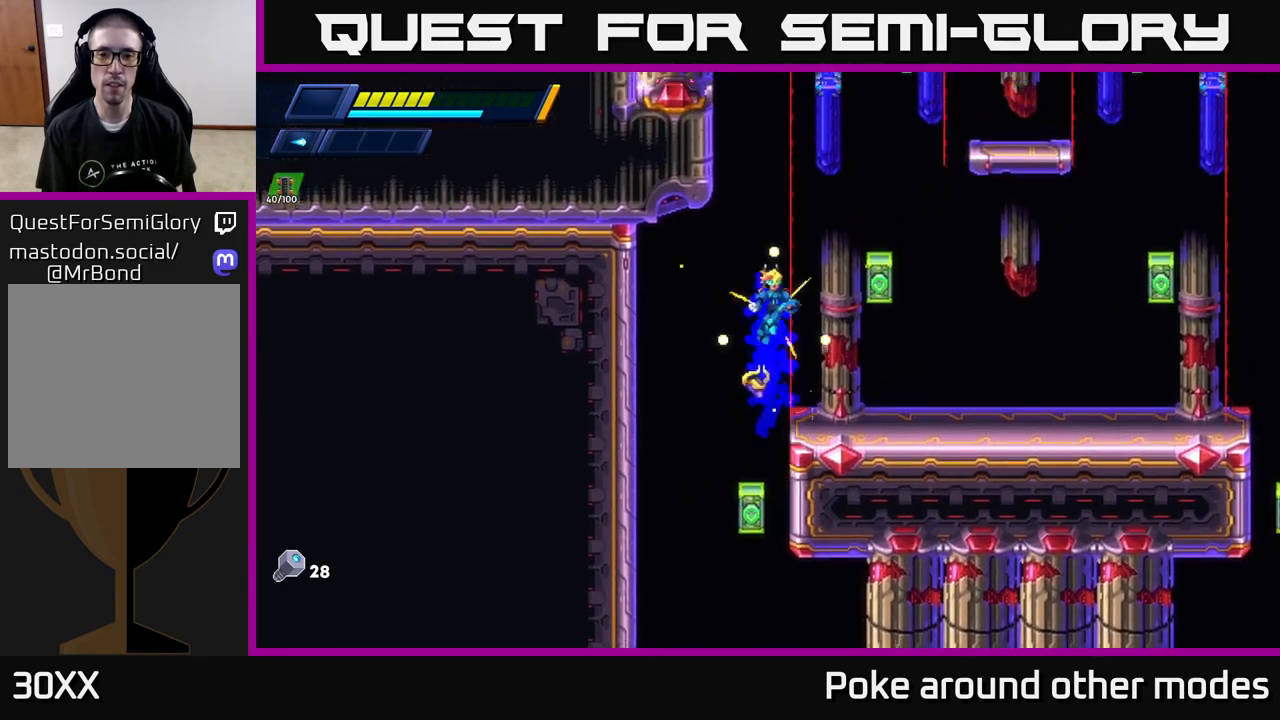
{"buttons": [], "left_stick": "right", "right_stick": "center", "events": [[83, "A", "up"], [200, "R2", "up"]]}
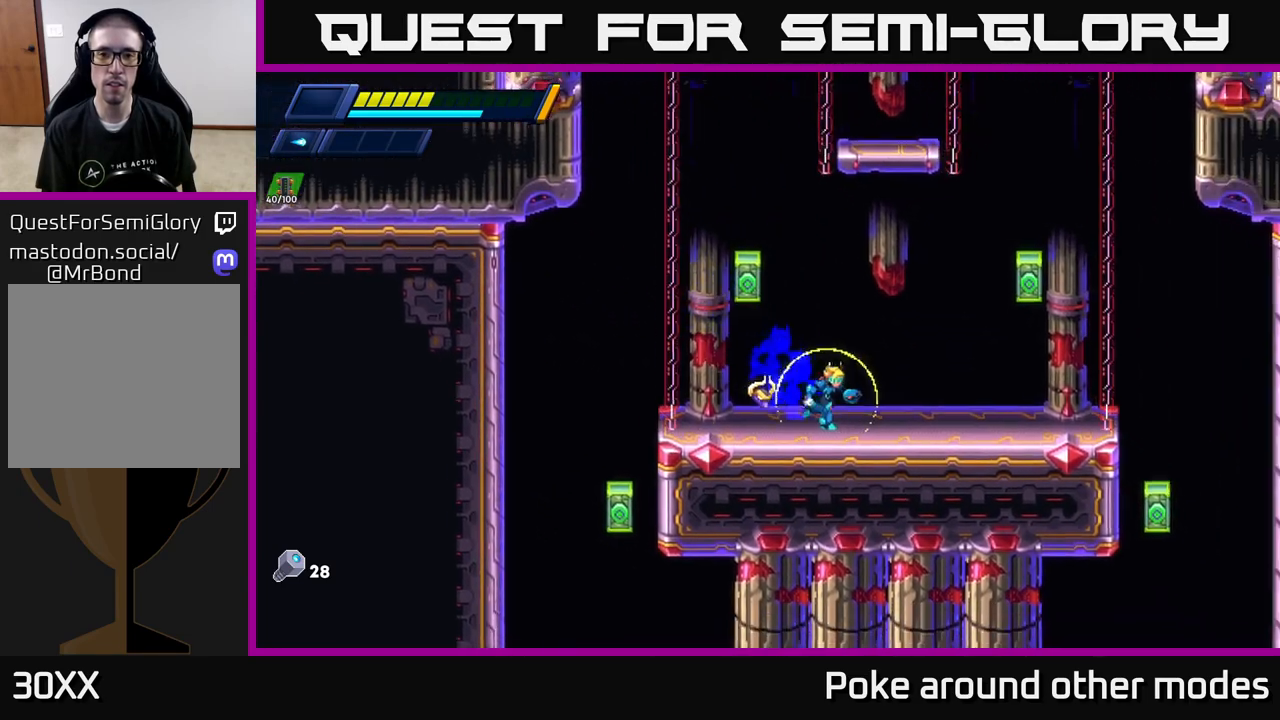
{"buttons": ["A", "R2"], "left_stick": "center", "right_stick": "center", "events": [[200, "left_stick", "center"], [483, "A", "down"], [500, "R2", "down"]]}
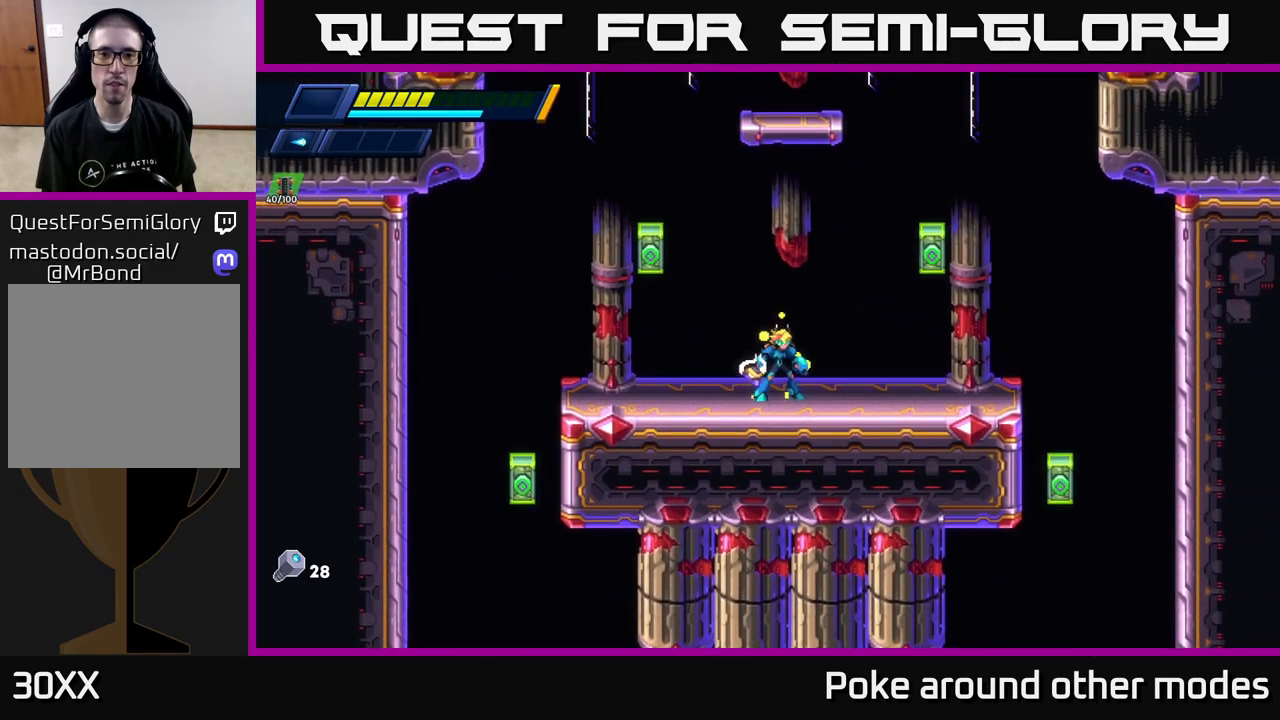
{"buttons": ["R2"], "left_stick": "left", "right_stick": "center", "events": [[50, "left_stick", "left"], [217, "X", "down"], [367, "X", "up"], [433, "A", "up"]]}
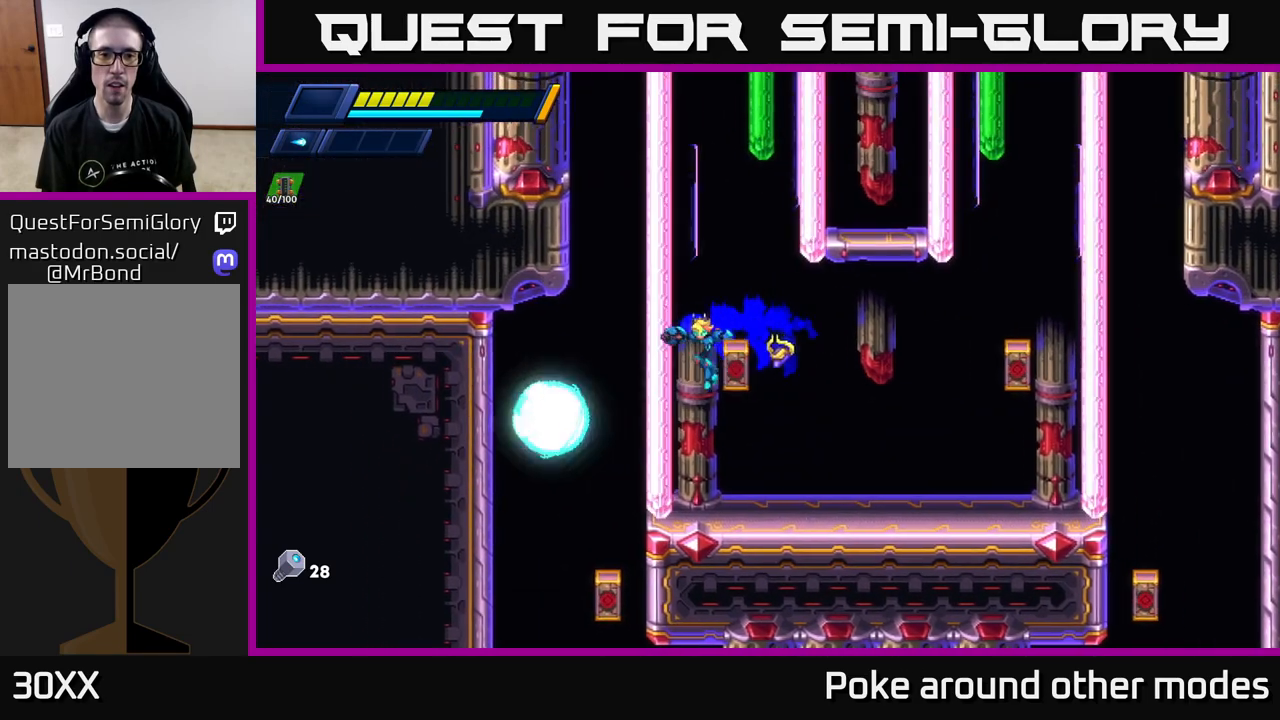
{"buttons": ["A", "R2"], "left_stick": "left", "right_stick": "center", "events": [[50, "A", "down"], [300, "A", "up"], [383, "A", "down"]]}
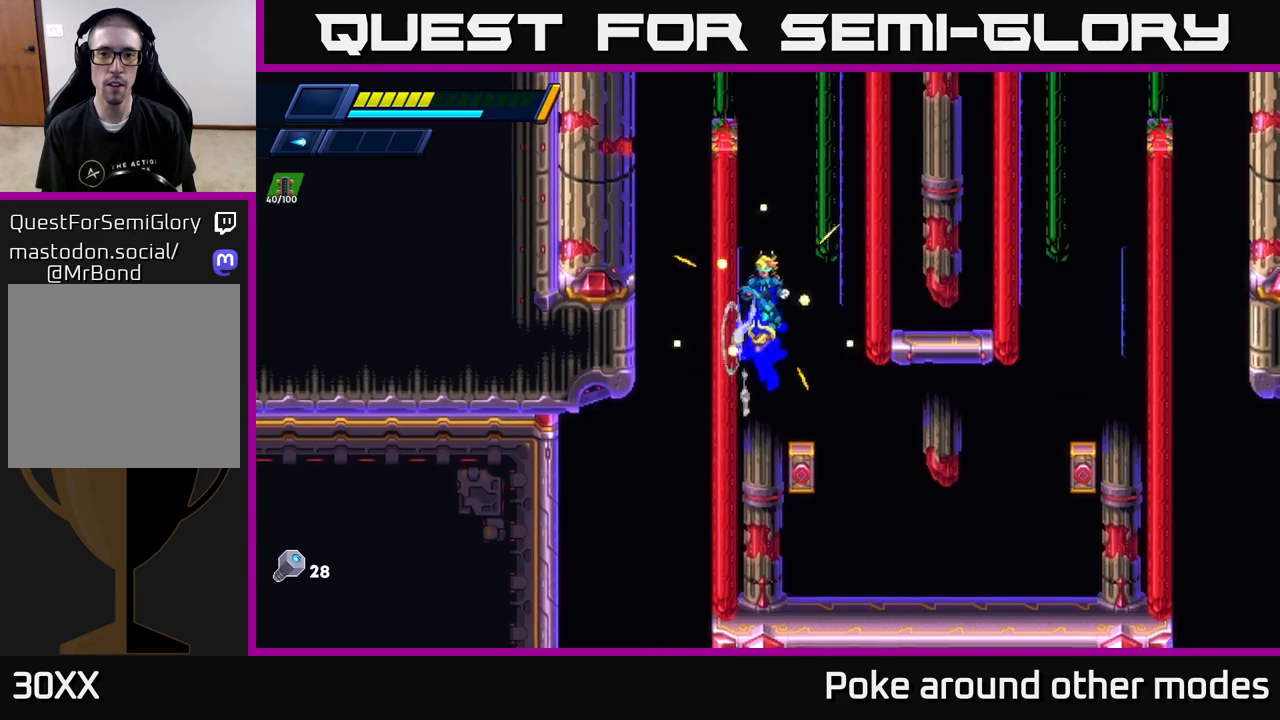
{"buttons": ["R2"], "left_stick": "right", "right_stick": "center", "events": [[83, "A", "up"], [167, "A", "down"], [333, "A", "up"], [483, "left_stick", "right"]]}
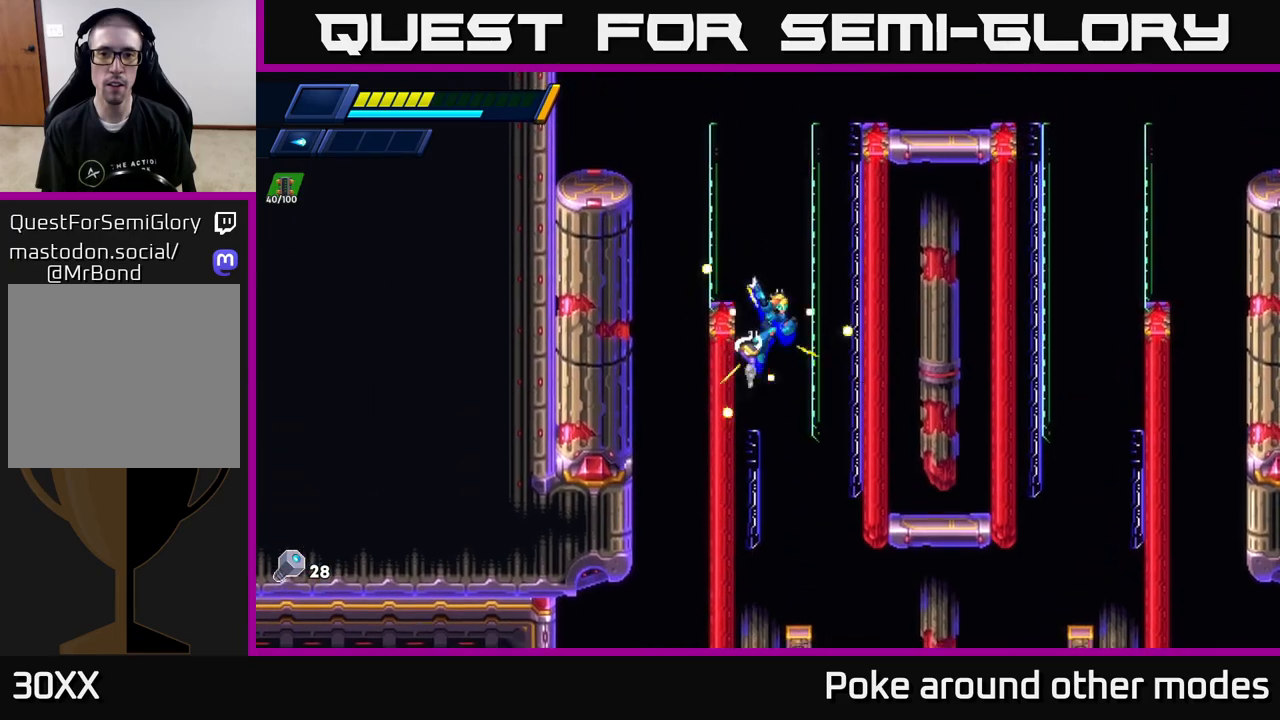
{"buttons": ["A", "R2"], "left_stick": "right", "right_stick": "center", "events": [[17, "A", "down"], [283, "A", "up"], [350, "A", "down"]]}
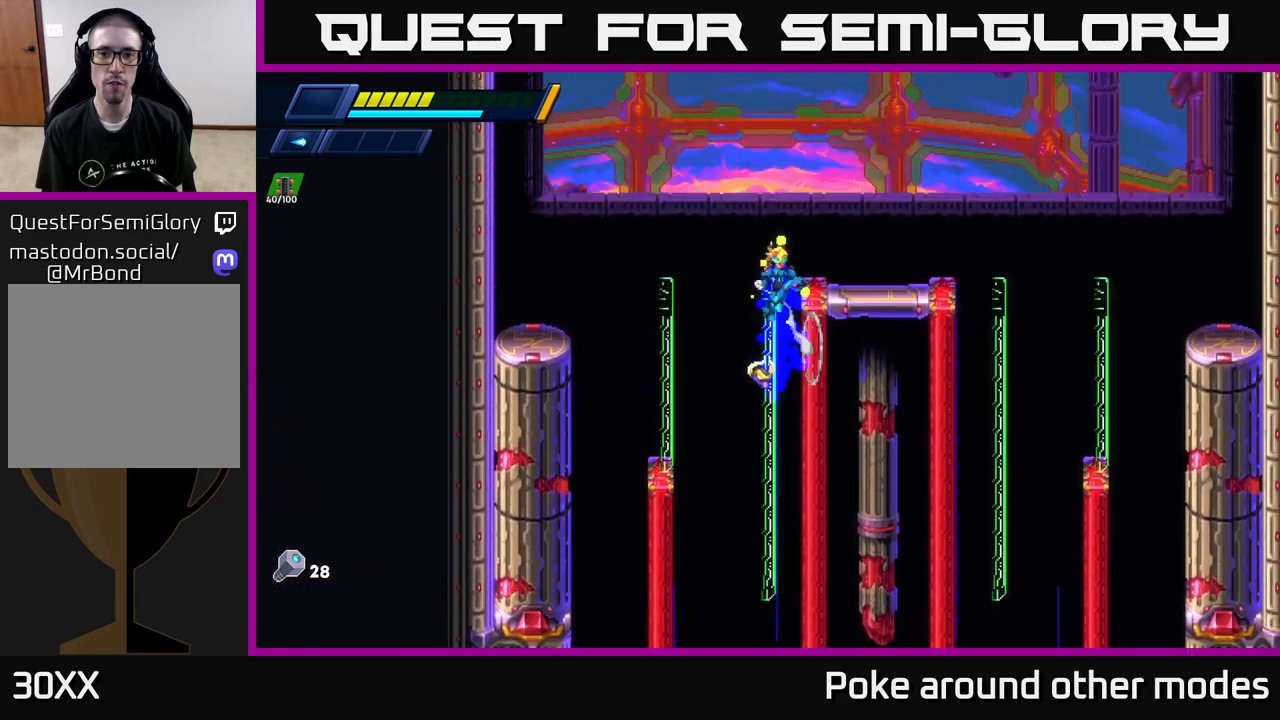
{"buttons": ["R2"], "left_stick": "right", "right_stick": "center", "events": [[283, "A", "up"], [283, "R2", "up"], [417, "R2", "down"]]}